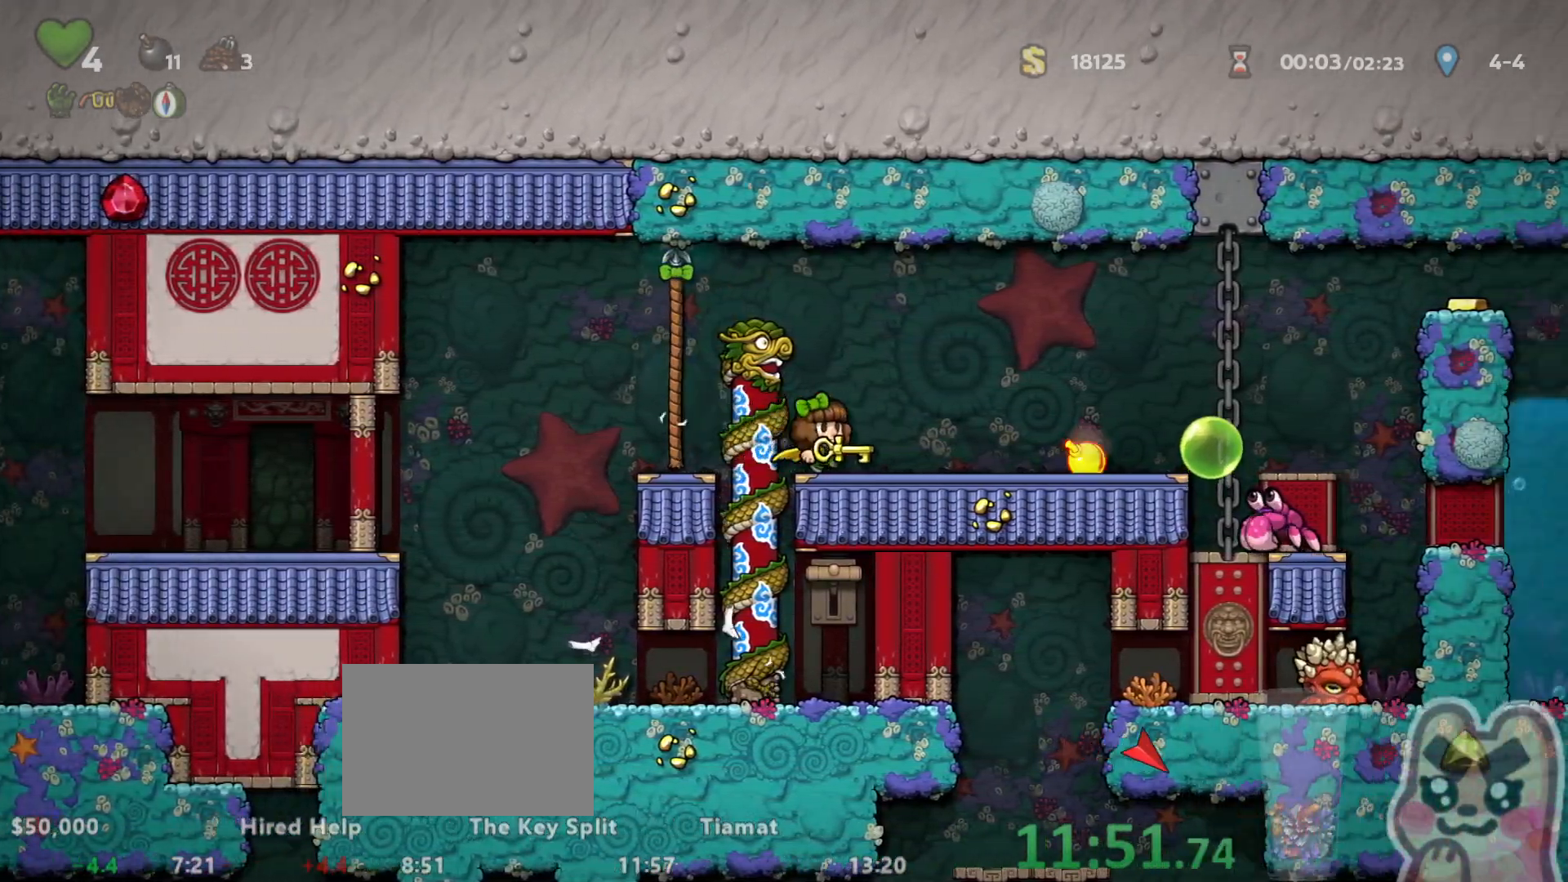
Gameplay with keyboard; each line is a JSON object with the keys held at the frame after it. "events" lists presses ("down") and releases ("up") of "a", "down", "escape", "left", "right", "run", "s", "space", "up", "x" and "z" between this image and that frame as [ms after this image, input, new state], when the widget could be followed in between. No other keys are recorded. Mouse input is not recorded. Key names are as the overlay labels them; some are game actions (e.g. jump) rather than physical keys.
{"keys": ["right", "run"]}
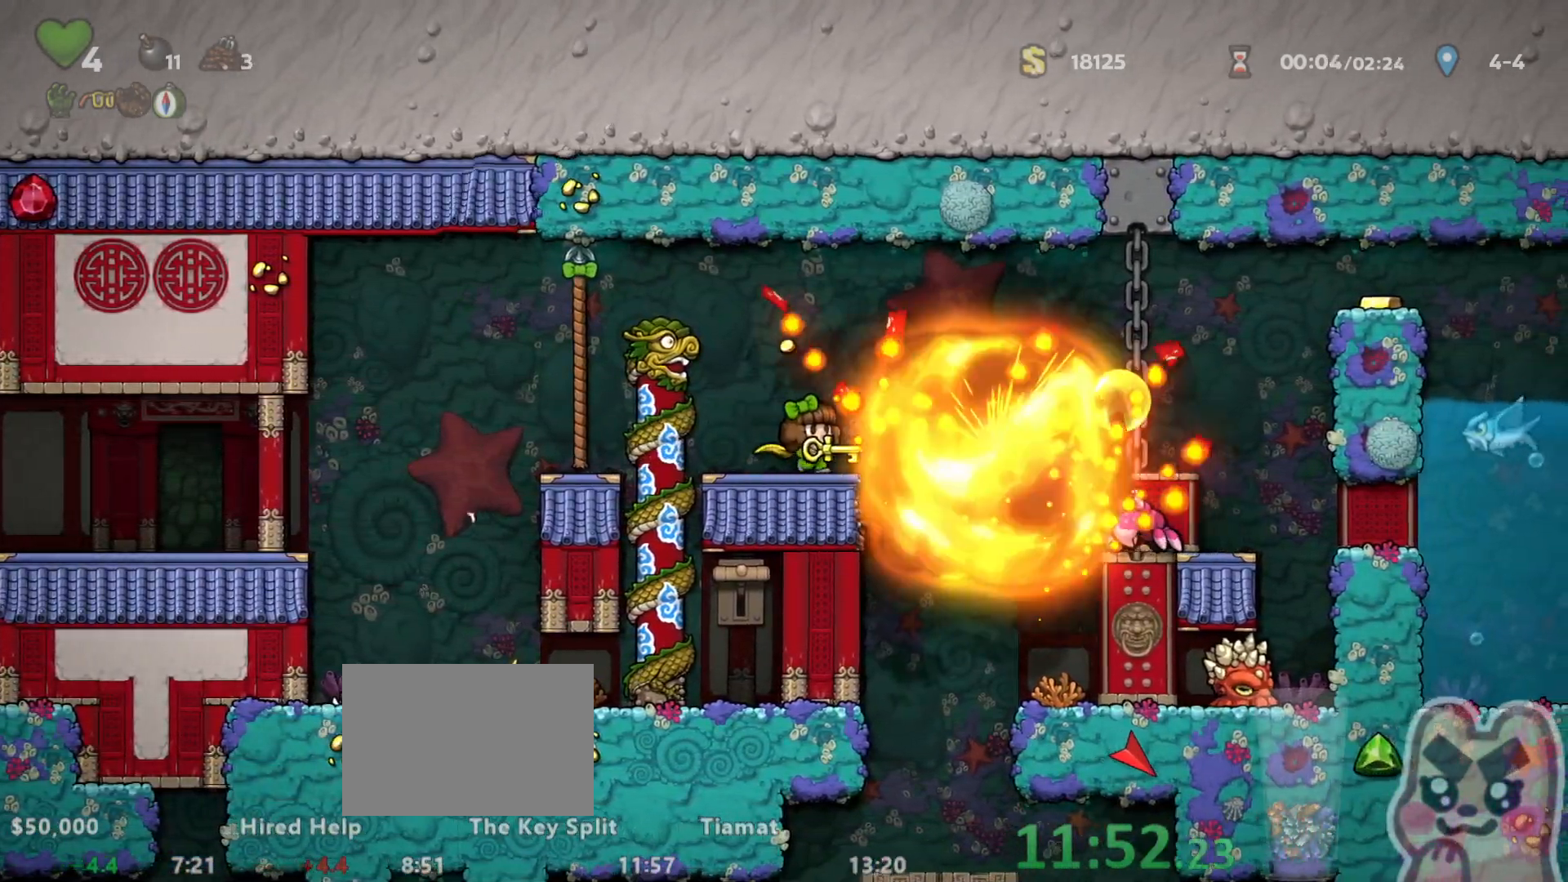
{"keys": [], "events": [[183, "right", "up"], [183, "run", "up"]]}
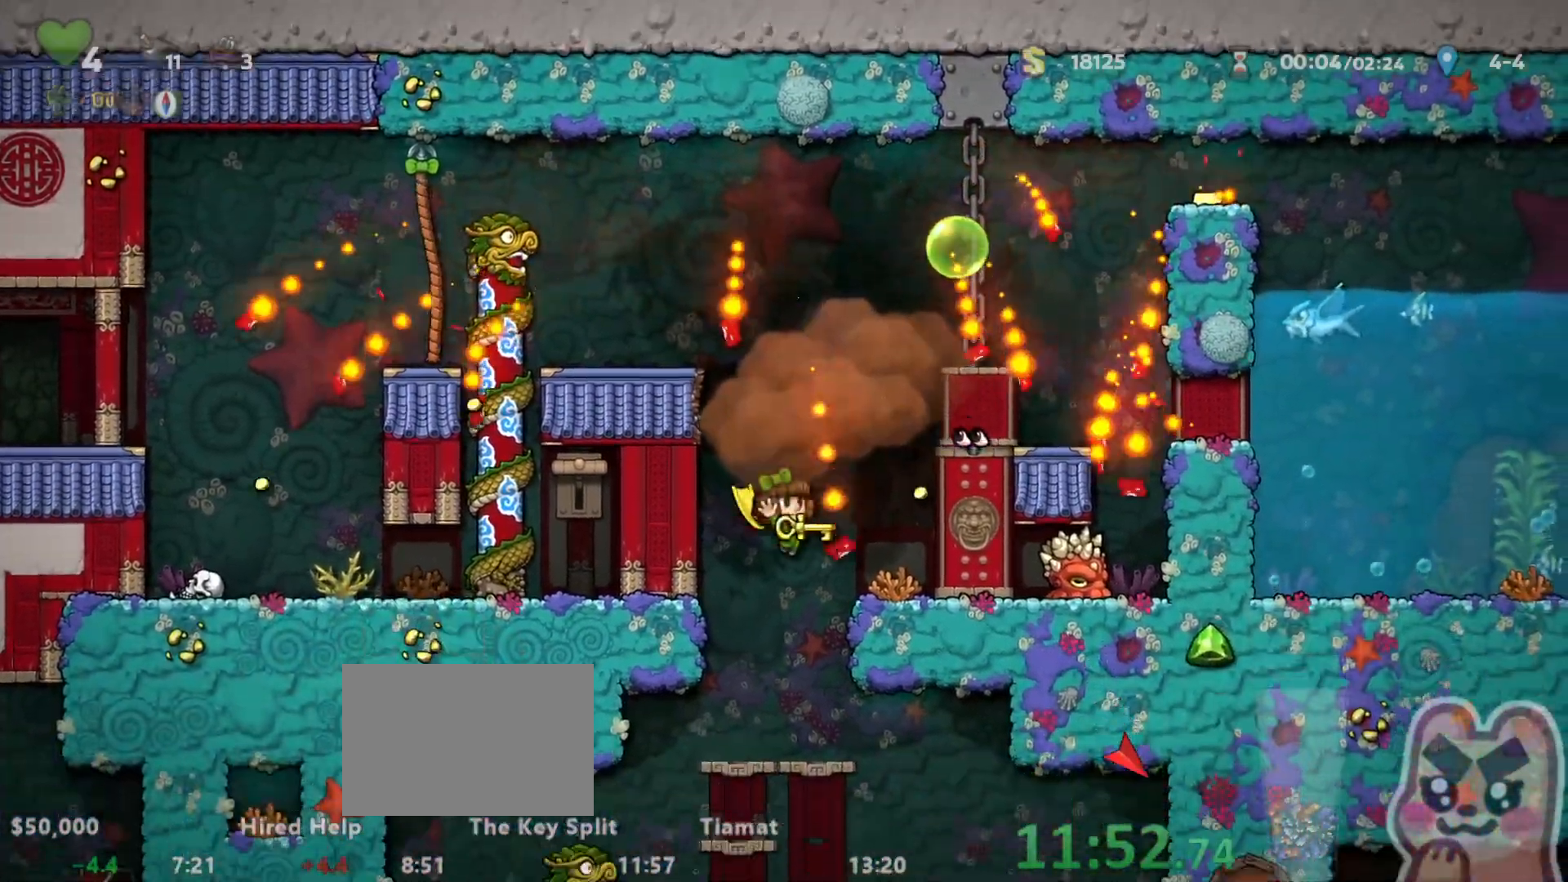
{"keys": ["left"], "events": [[100, "left", "down"], [167, "left", "up"], [167, "right", "down"], [233, "down", "down"], [267, "z", "down"], [300, "run", "down"], [333, "down", "up"], [333, "z", "up"], [367, "run", "up"], [450, "right", "up"], [483, "left", "down"]]}
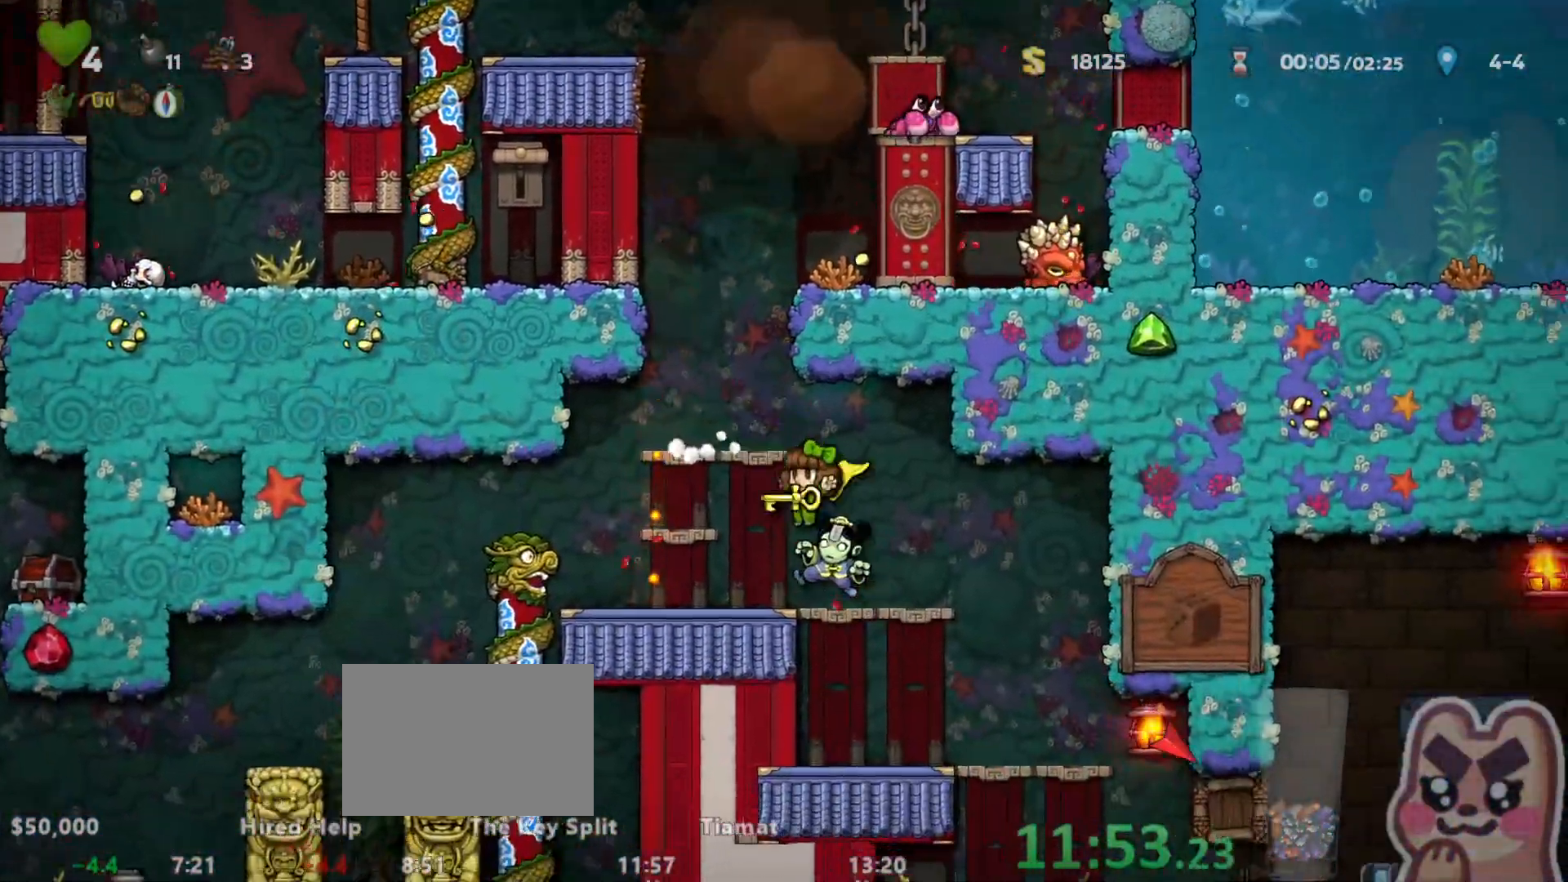
{"keys": ["down"]}
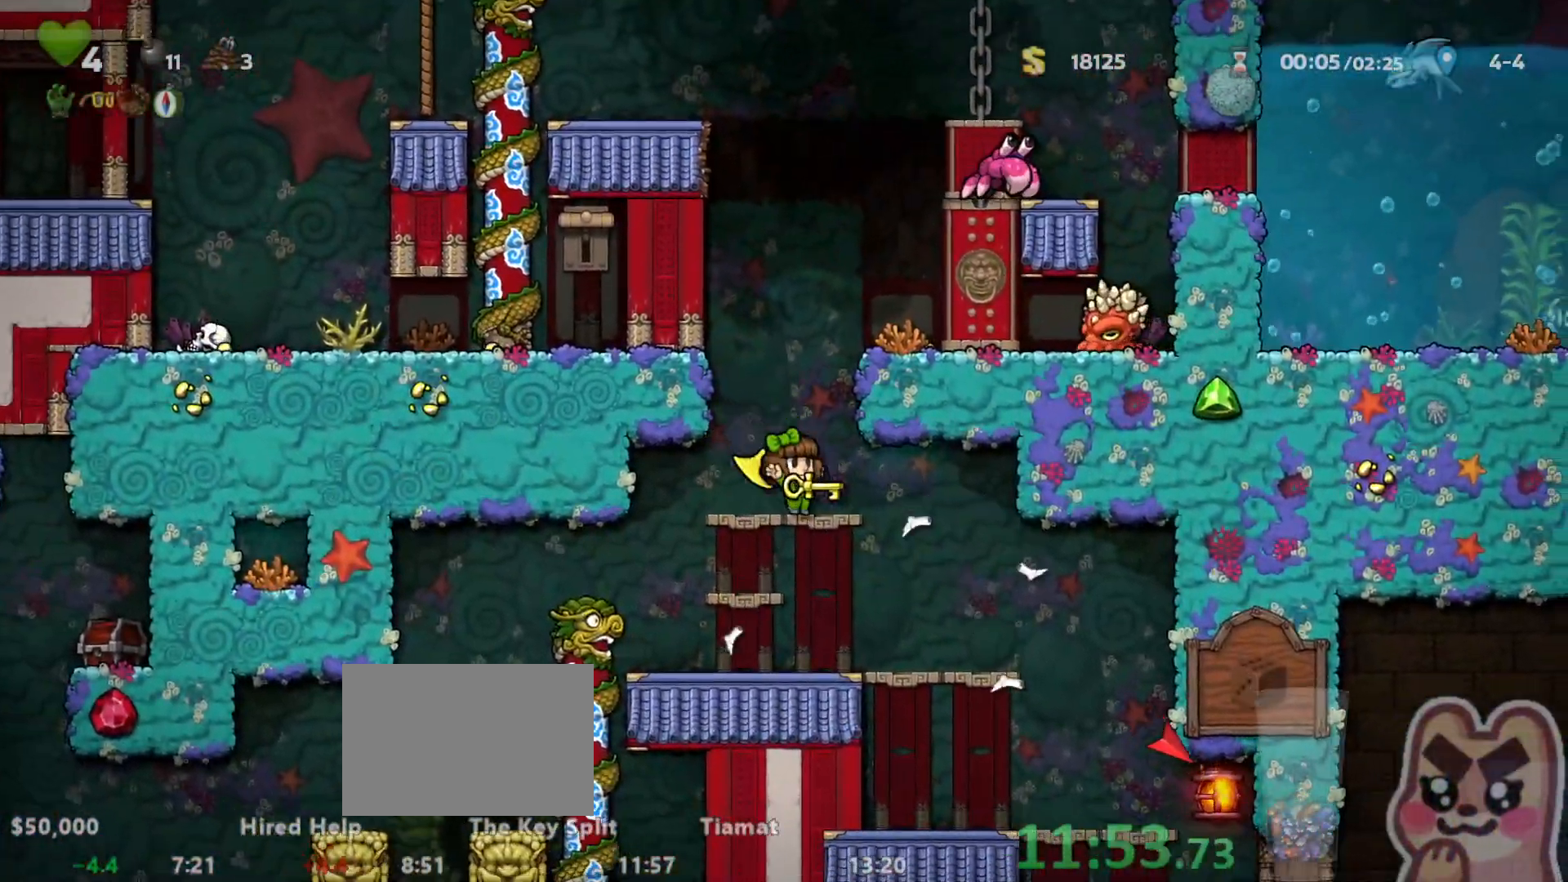
{"keys": ["left", "run"], "events": [[33, "z", "down"], [100, "z", "up"], [133, "down", "up"], [133, "right", "down"], [233, "right", "up"], [283, "left", "down"], [350, "run", "down"]]}
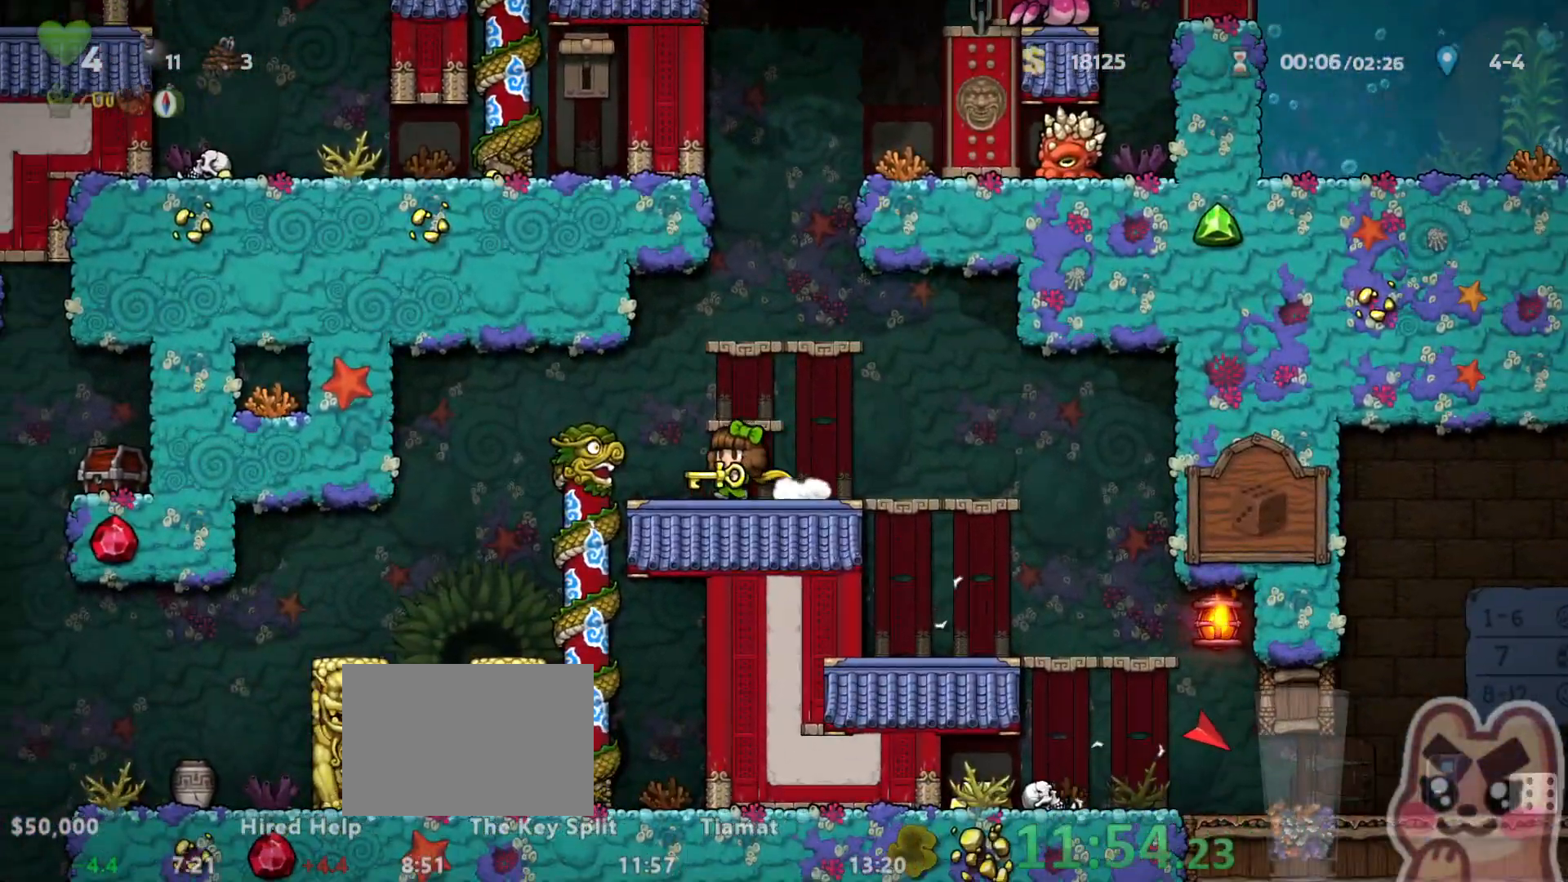
{"keys": ["left", "run"], "events": []}
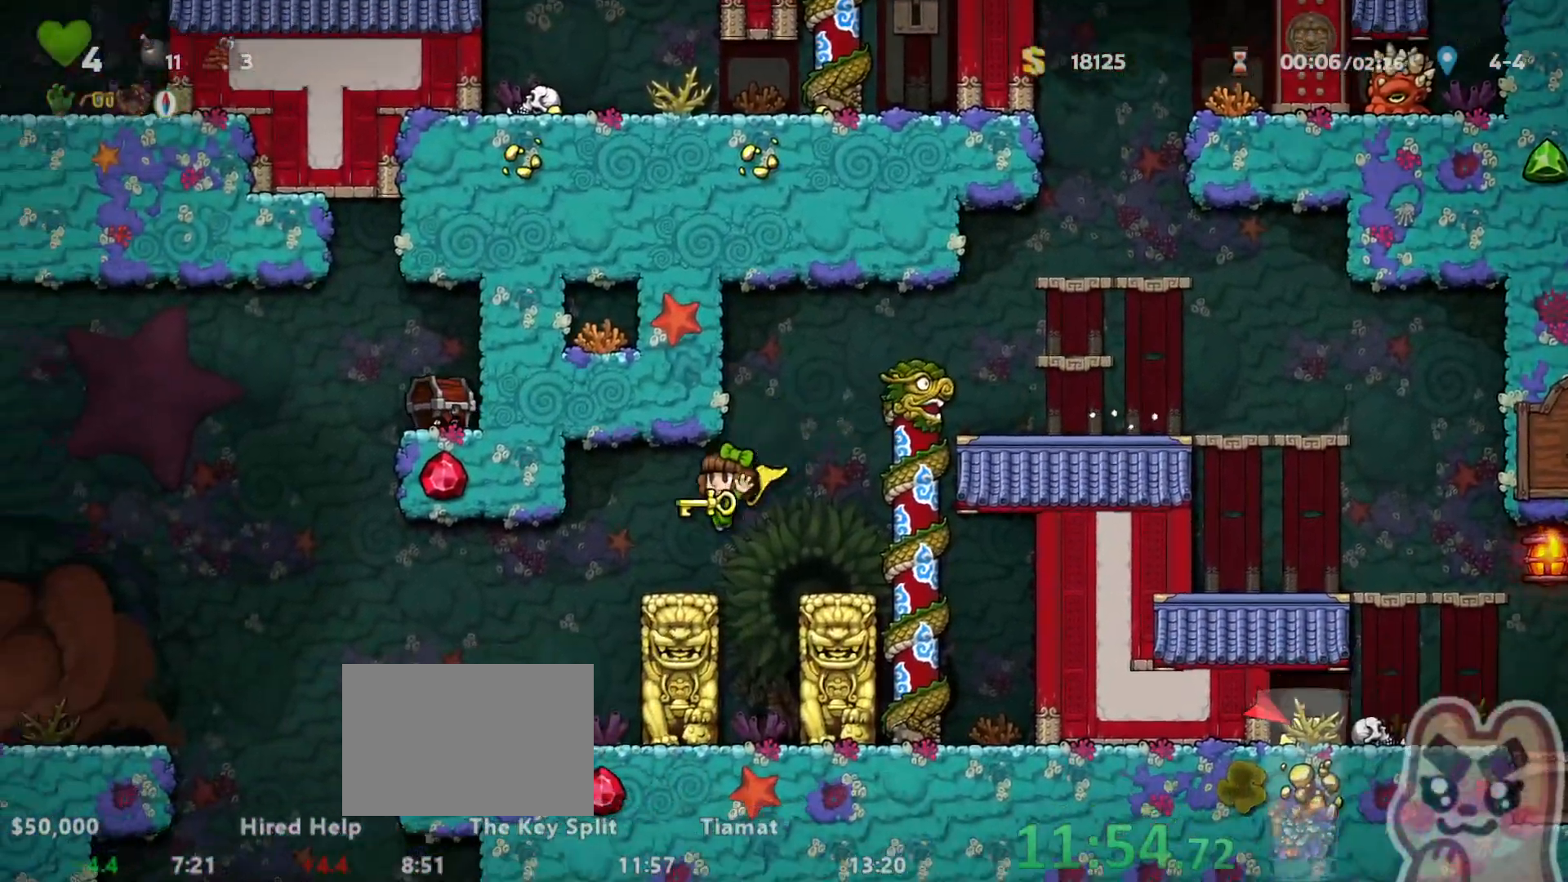
{"keys": ["left", "run"], "events": [[417, "z", "down"], [450, "z", "up"]]}
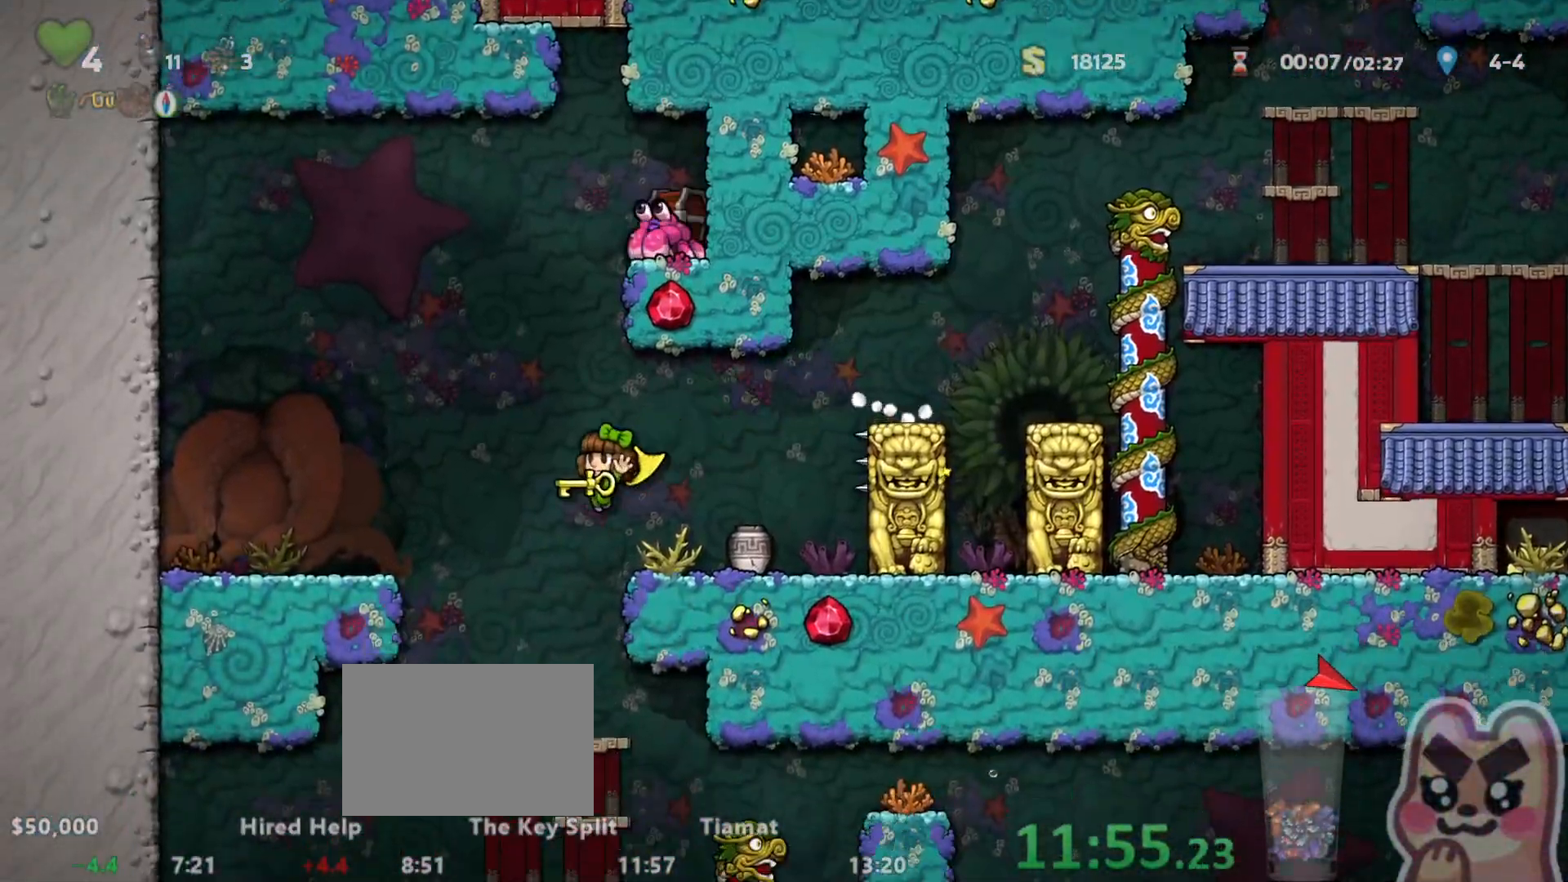
{"keys": ["right"], "events": [[17, "run", "up"], [50, "left", "up"], [267, "right", "down"], [300, "run", "down"], [433, "run", "up"]]}
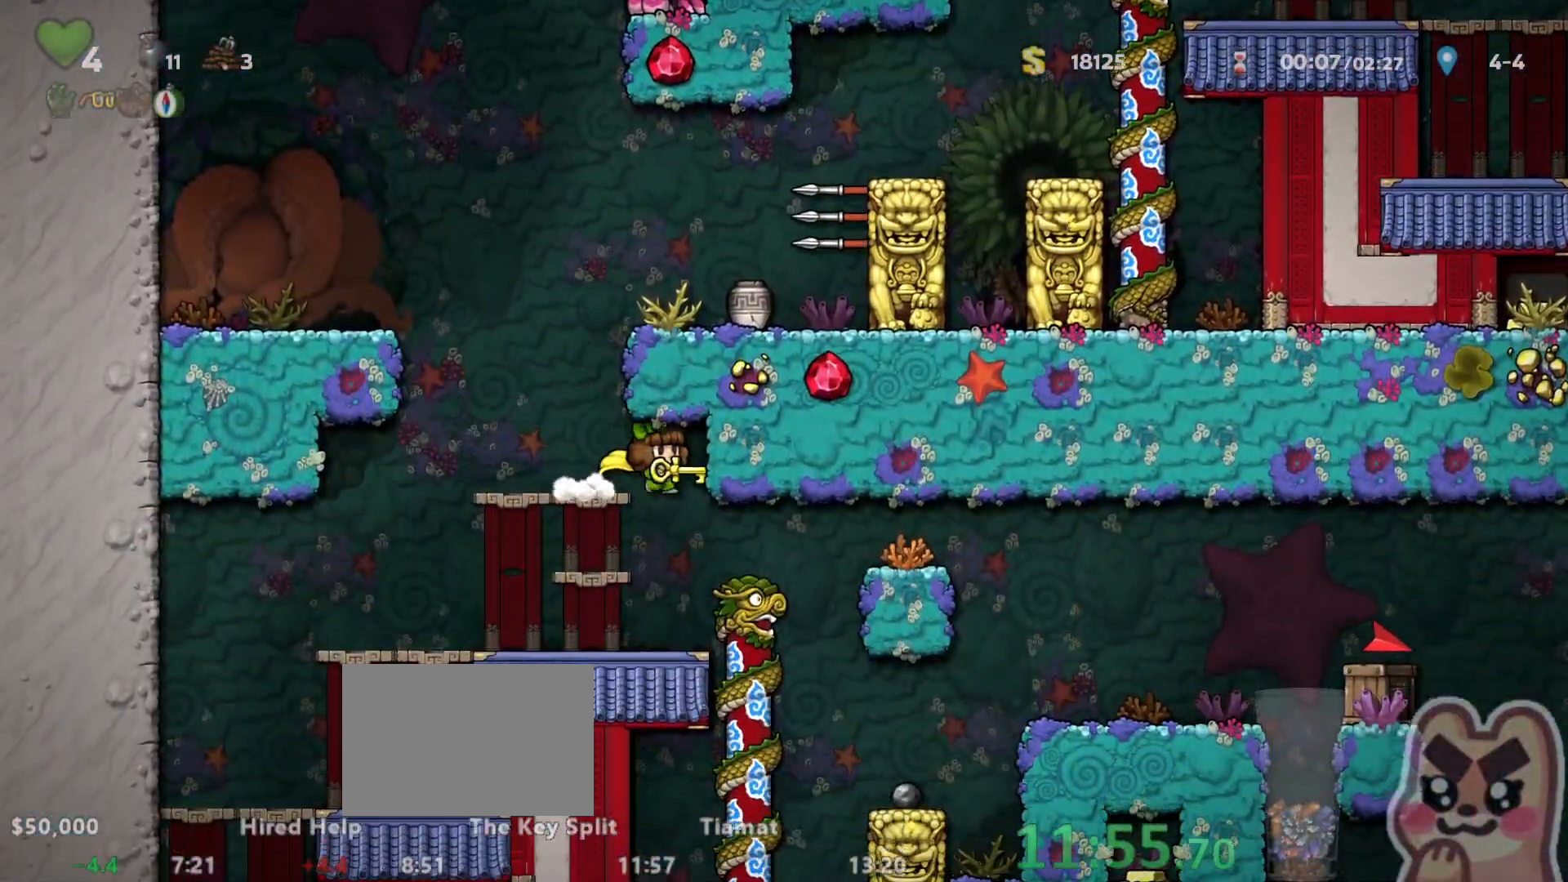
{"keys": ["right", "run"], "events": [[17, "right", "up"], [333, "right", "down"], [333, "run", "down"], [367, "z", "down"], [467, "z", "up"]]}
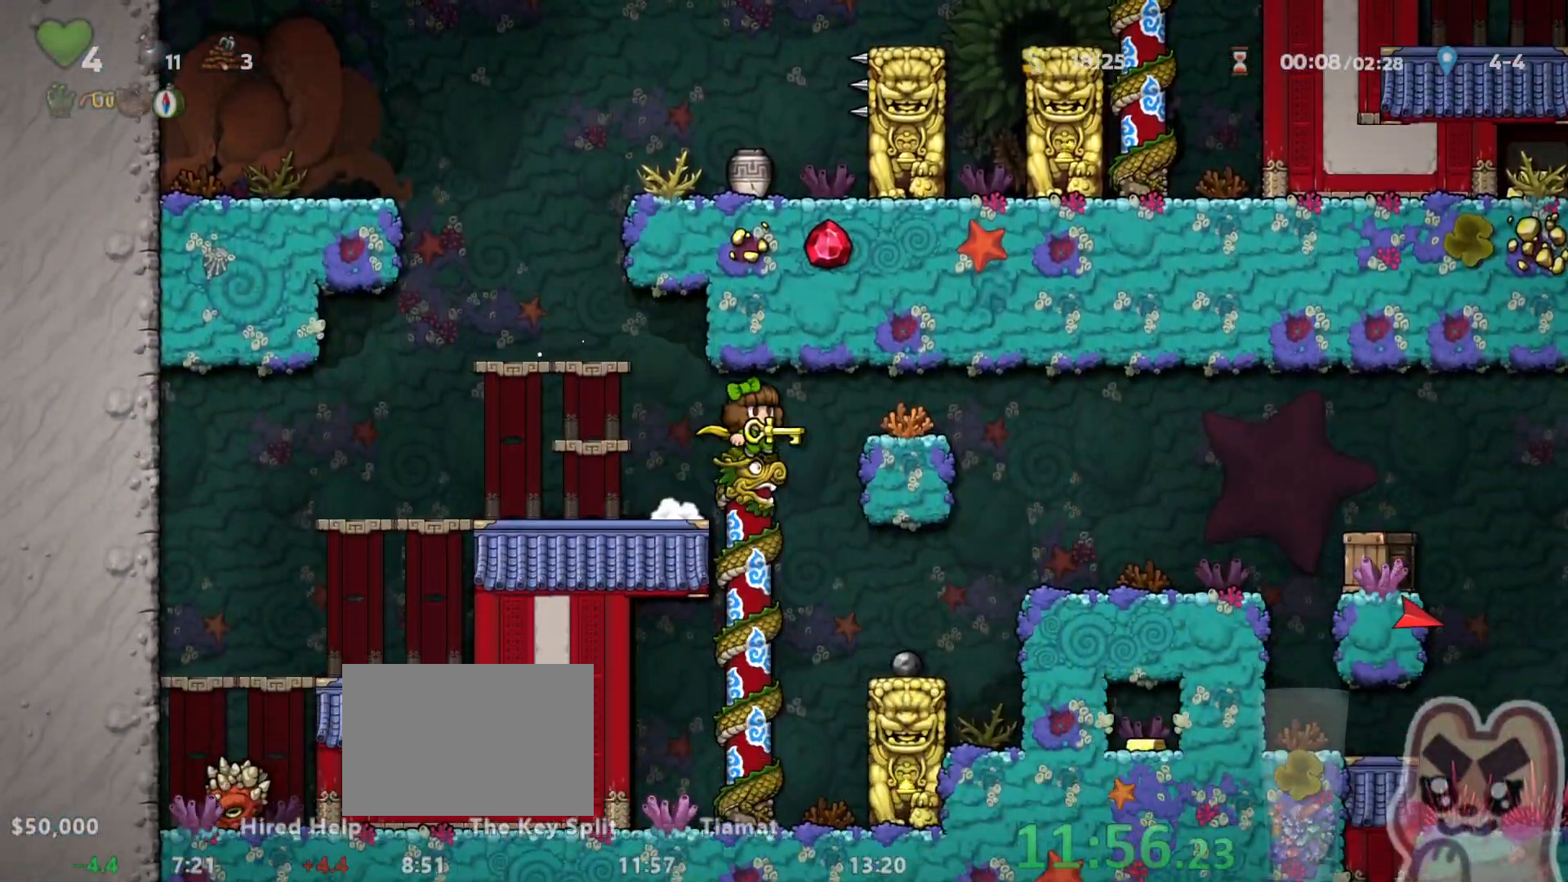
{"keys": ["right", "run", "z"], "events": [[283, "z", "down"], [350, "z", "up"], [417, "z", "down"]]}
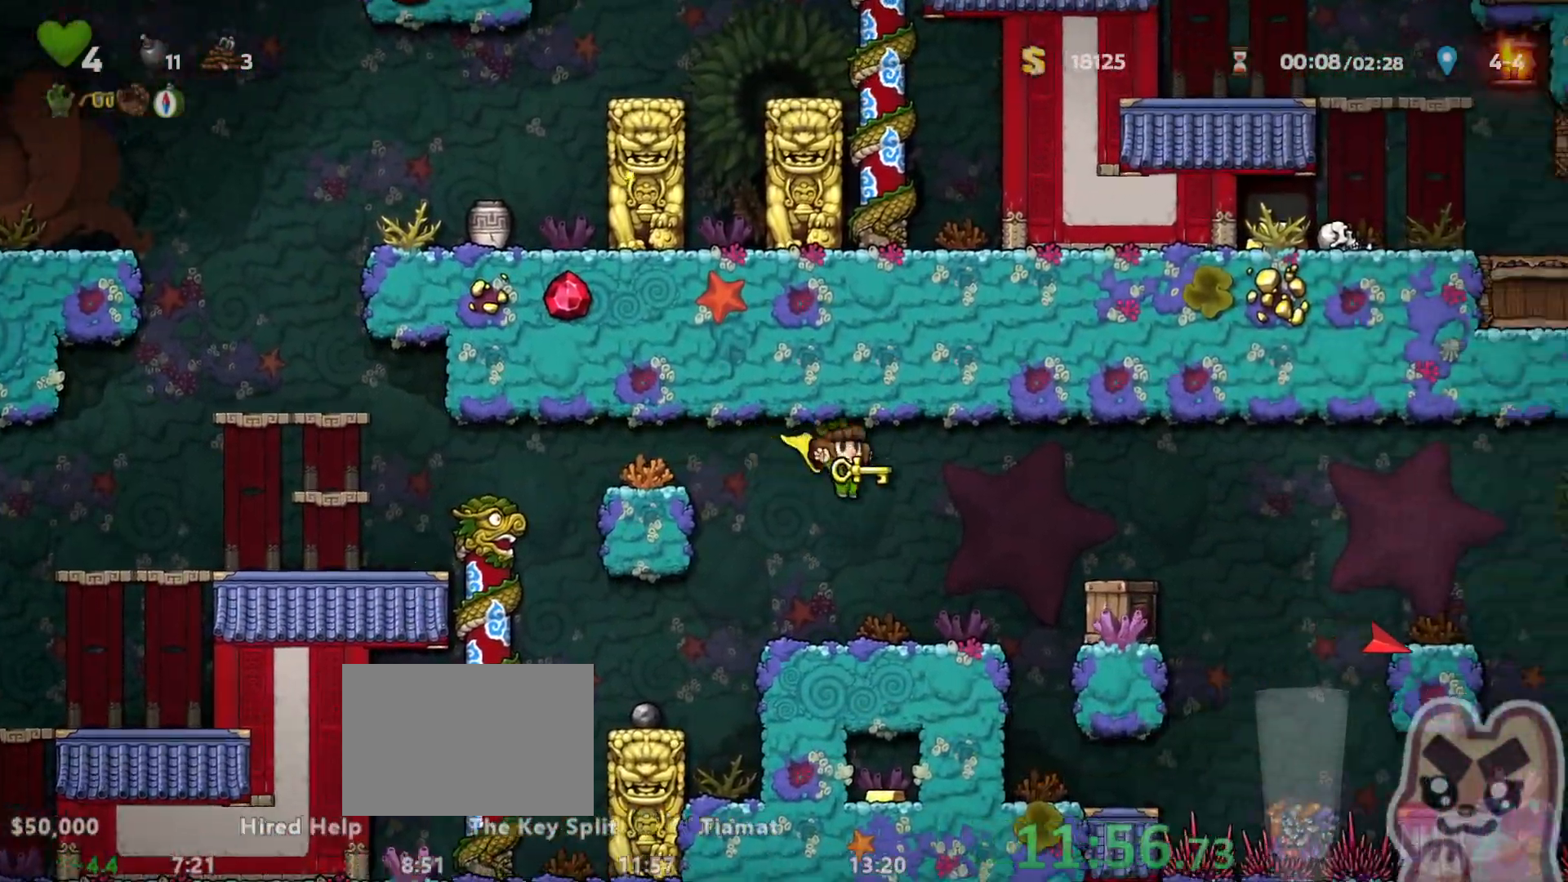
{"keys": ["right", "run"], "events": [[167, "z", "up"], [350, "run", "up"], [383, "run", "down"]]}
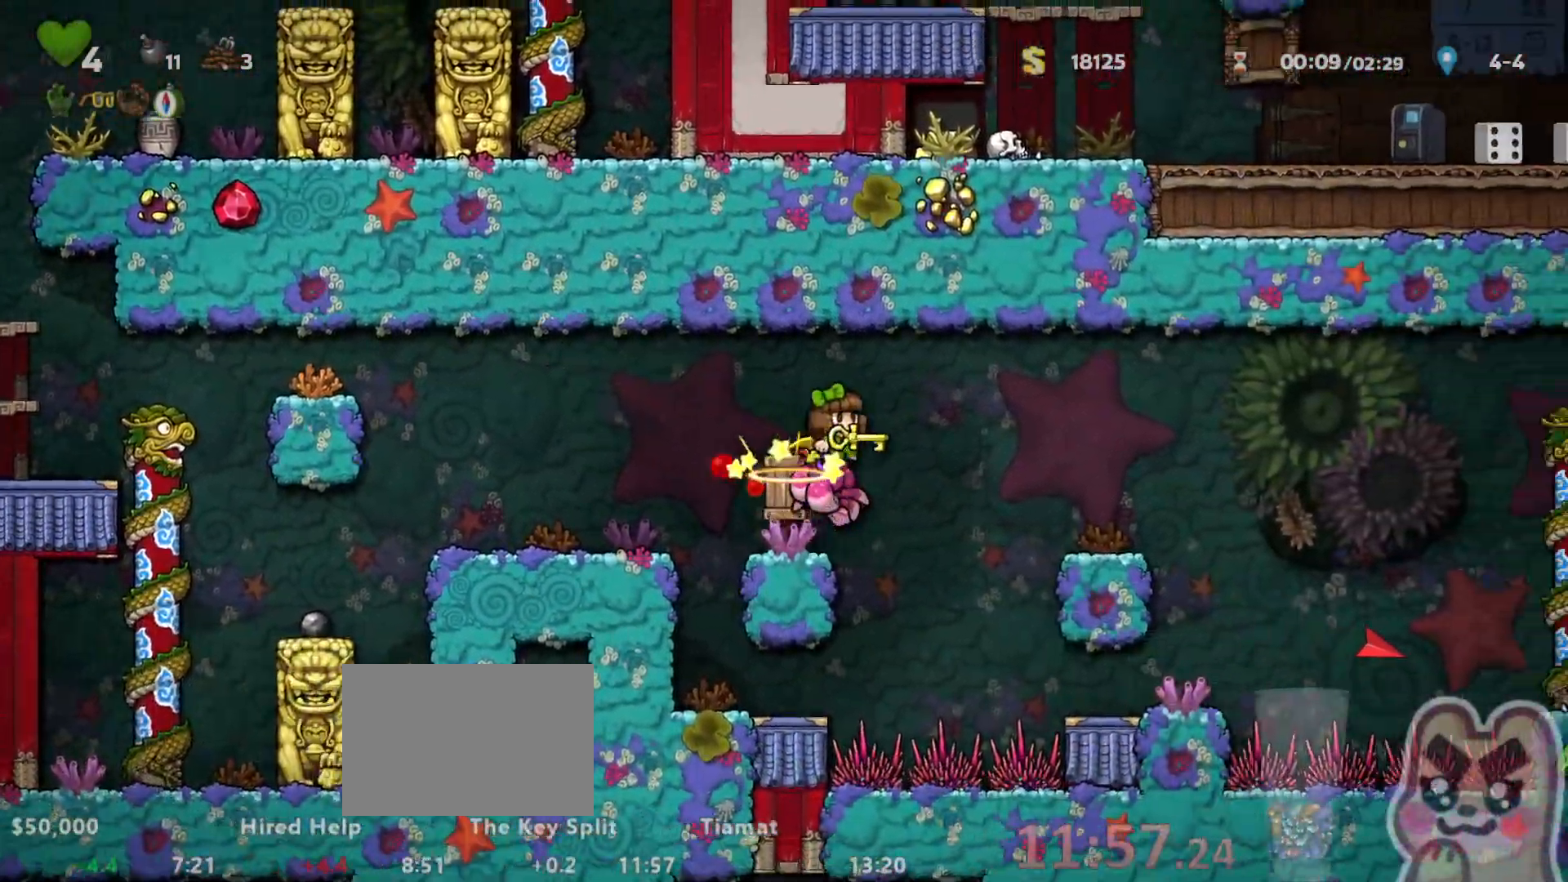
{"keys": ["right", "run", "z"], "events": [[233, "z", "down"]]}
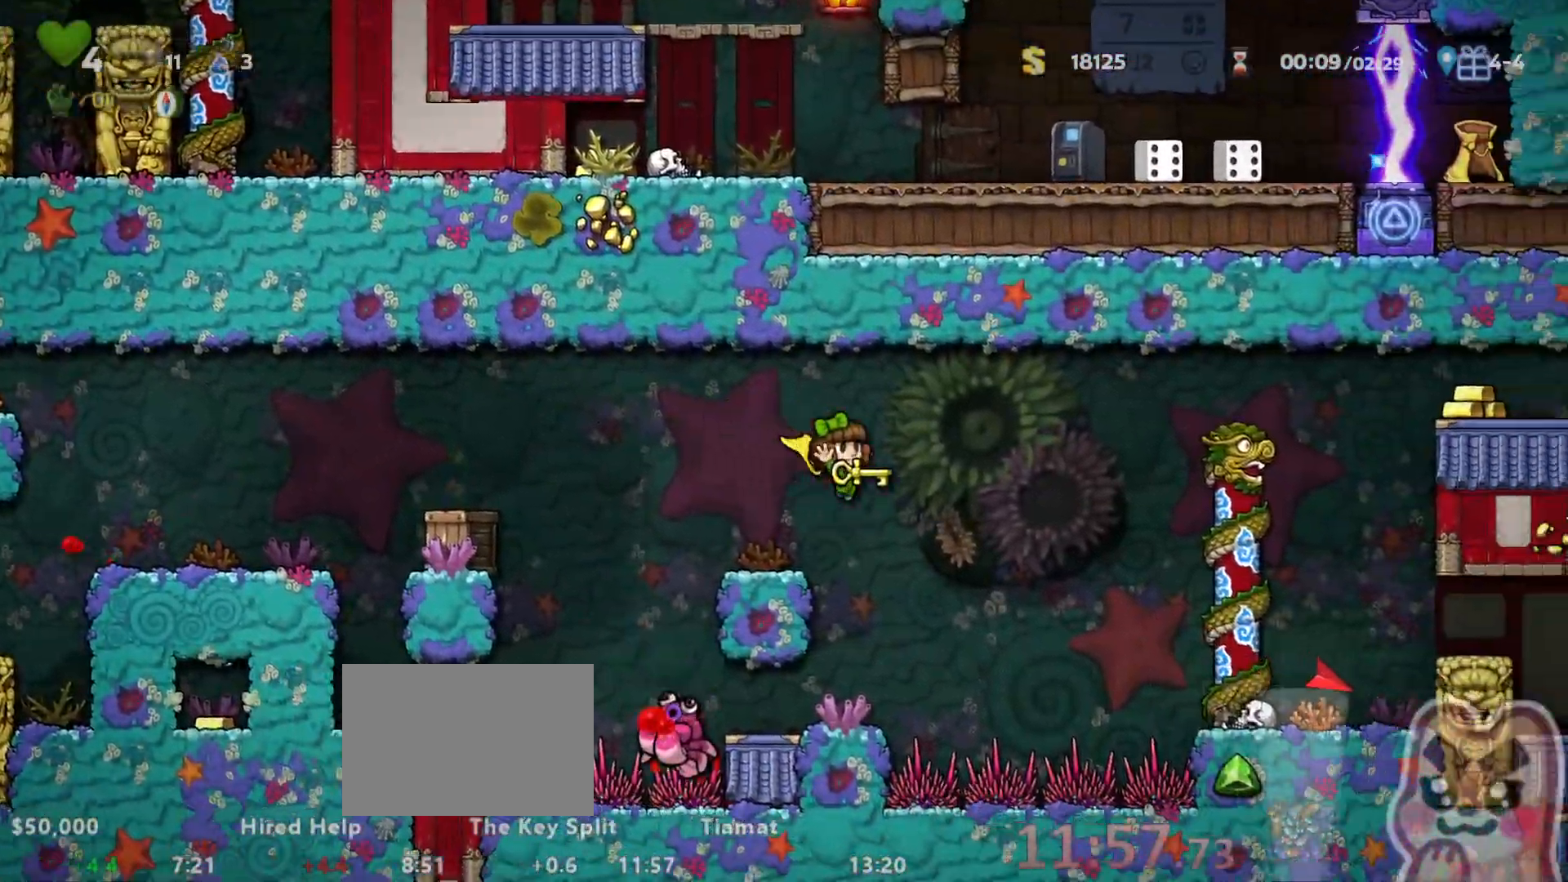
{"keys": ["right", "run", "z"], "events": []}
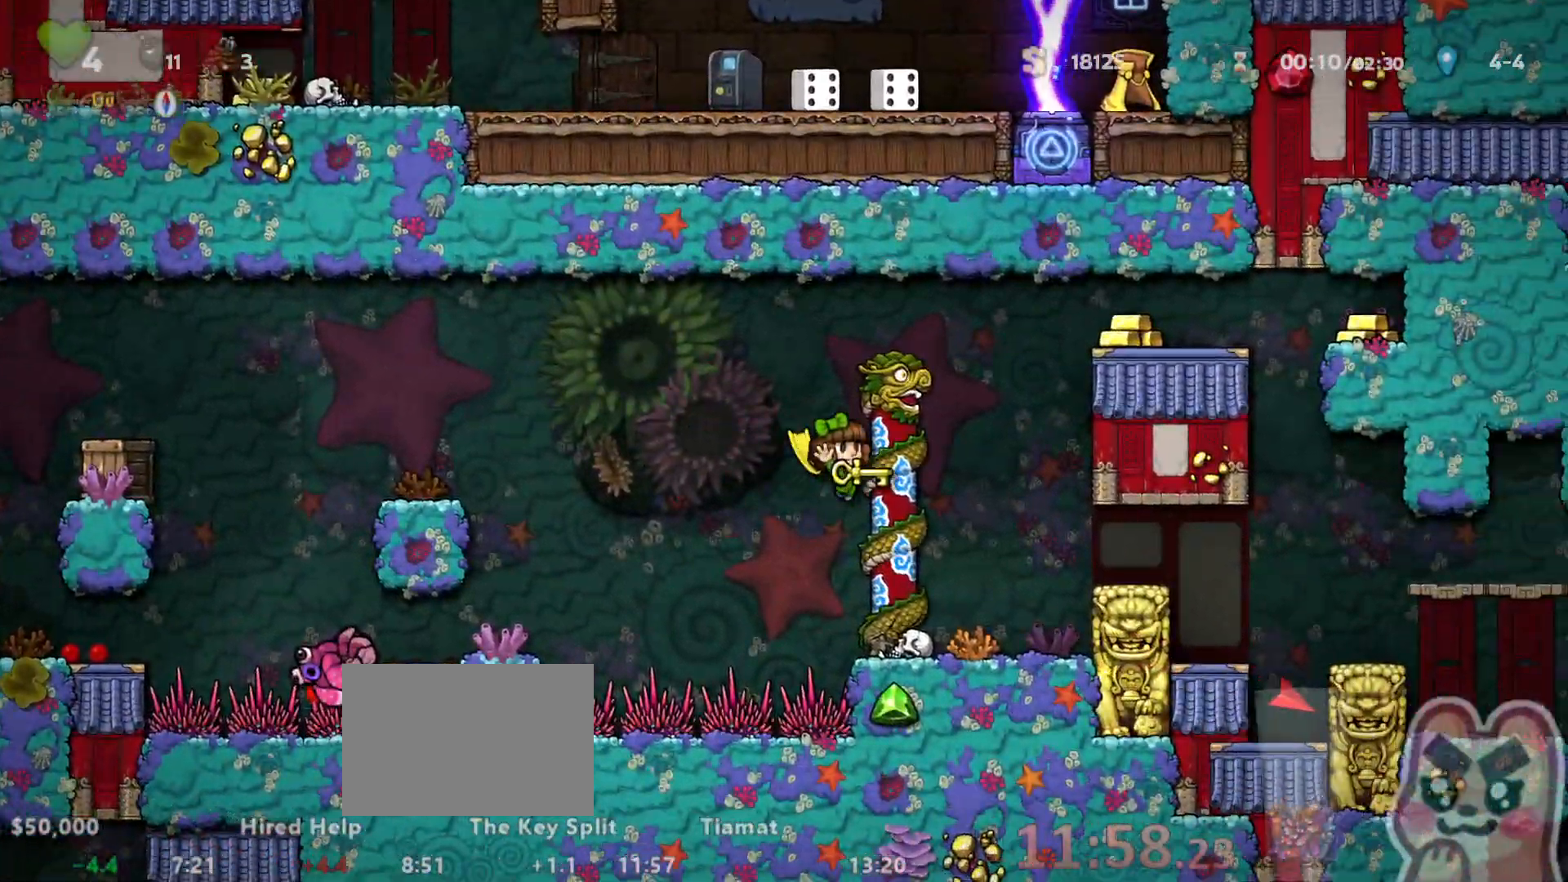
{"keys": ["right", "run"], "events": [[217, "z", "up"], [317, "run", "up"], [383, "run", "down"]]}
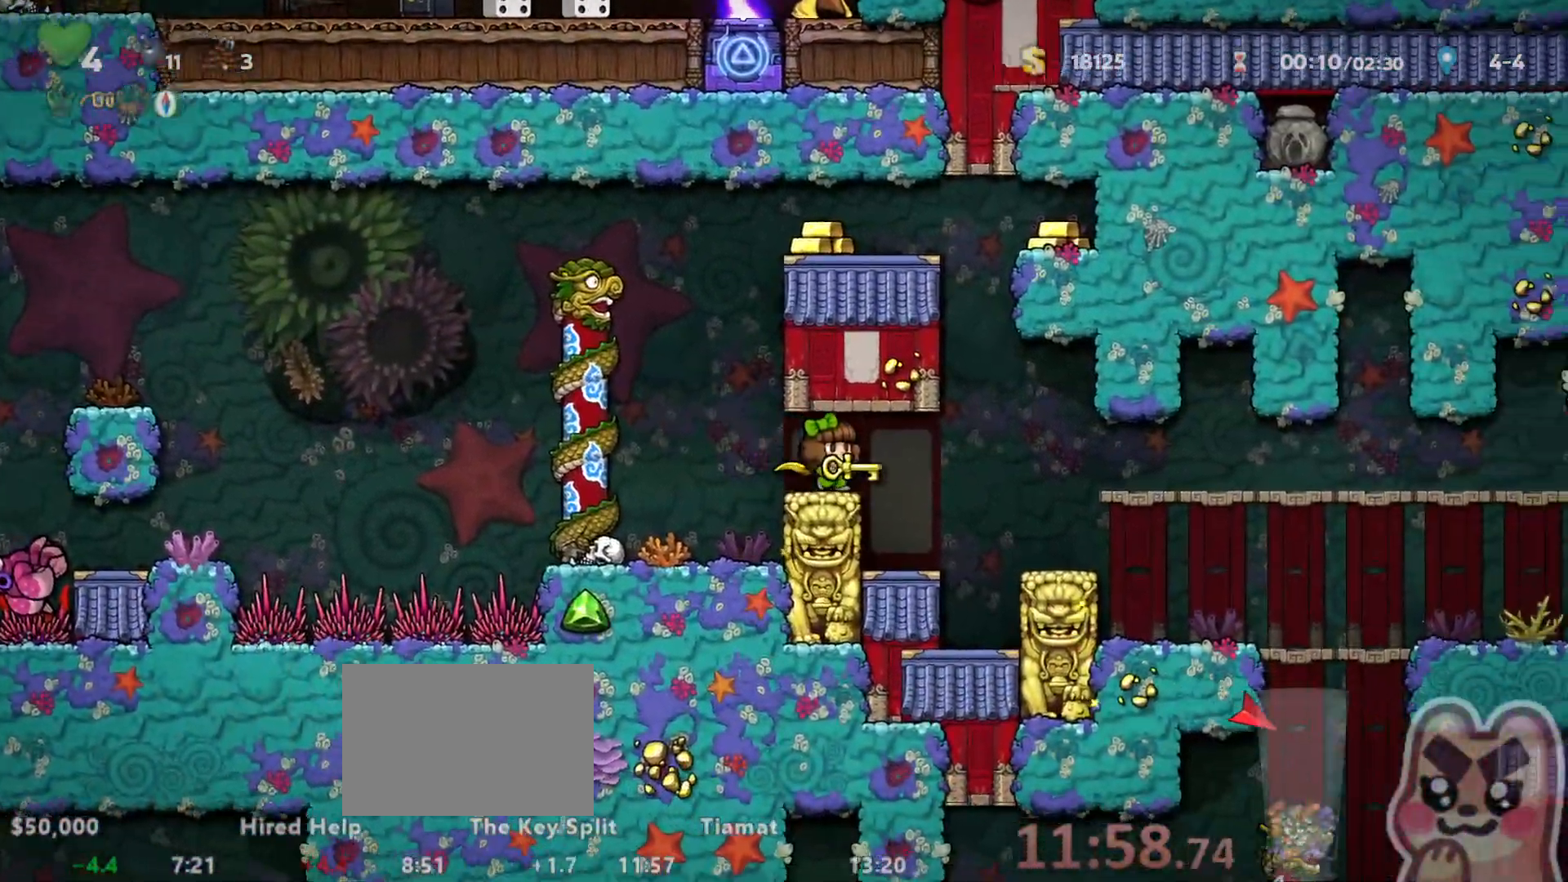
{"keys": ["right", "run"], "events": []}
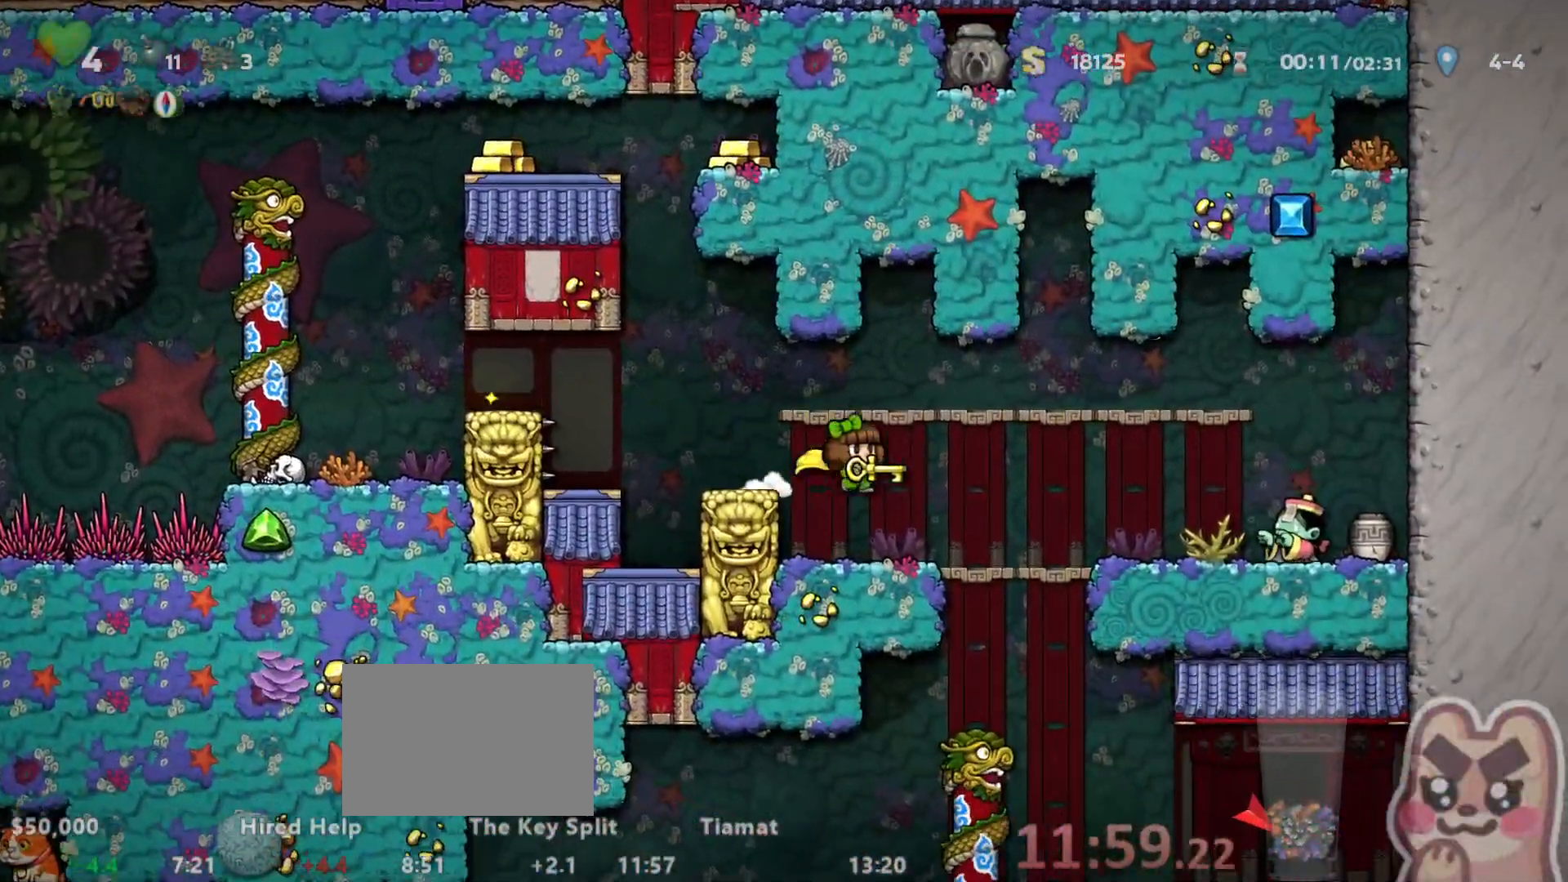
{"keys": ["right"], "events": [[133, "run", "up"], [217, "down", "down"], [250, "right", "up"], [250, "z", "down"], [317, "z", "up"], [350, "down", "up"], [467, "right", "down"]]}
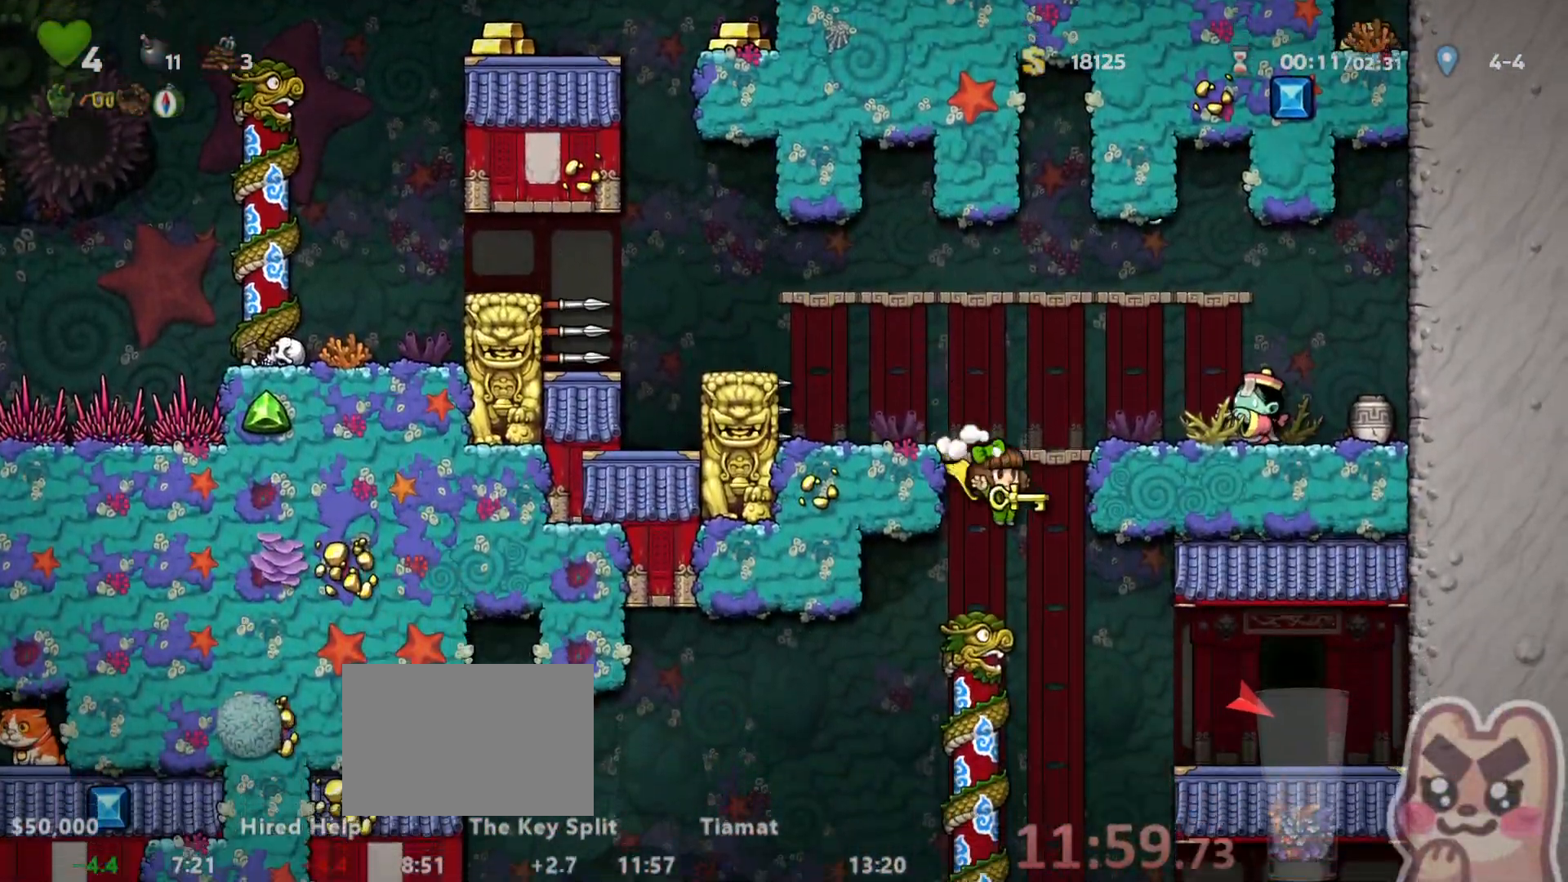
{"keys": ["right"], "events": [[67, "run", "down"], [100, "z", "down"], [167, "z", "up"], [350, "run", "up"]]}
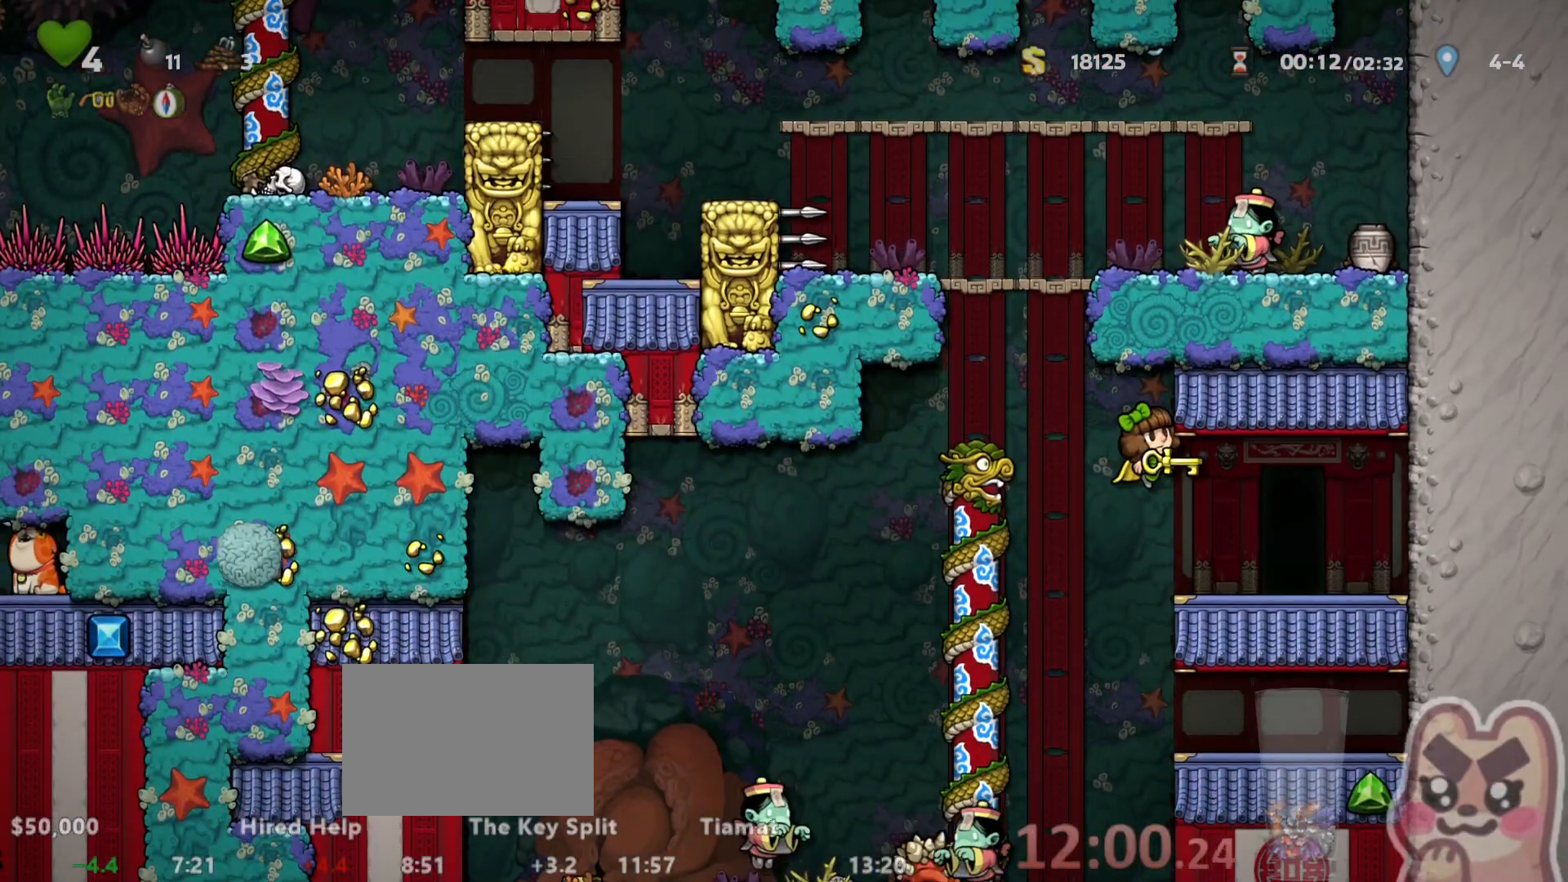
{"keys": ["right", "run"], "events": [[100, "right", "up"], [333, "right", "down"], [367, "run", "down"]]}